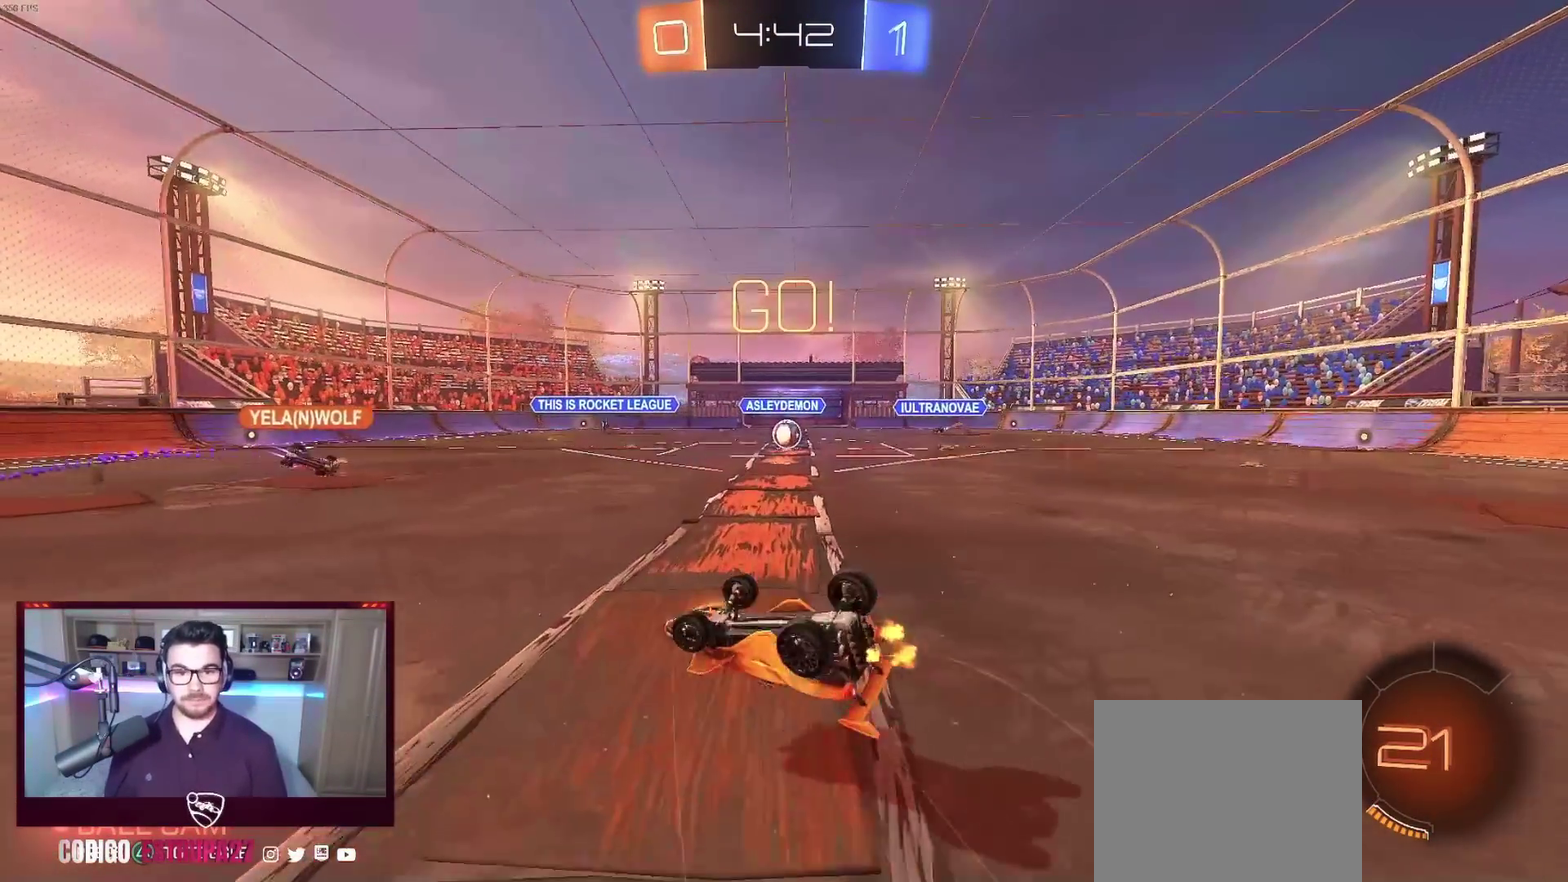
Gameplay with a controller (Xbox layout); each line is a JSON object with the inputs held at the frame after it. "events" lists button and stick changes between this image and that frame as [ms after this image, input, new state], when the widget could be followed in between. Not read: R3 right_stick.
{"buttons": ["R2"], "left_stick": "right"}
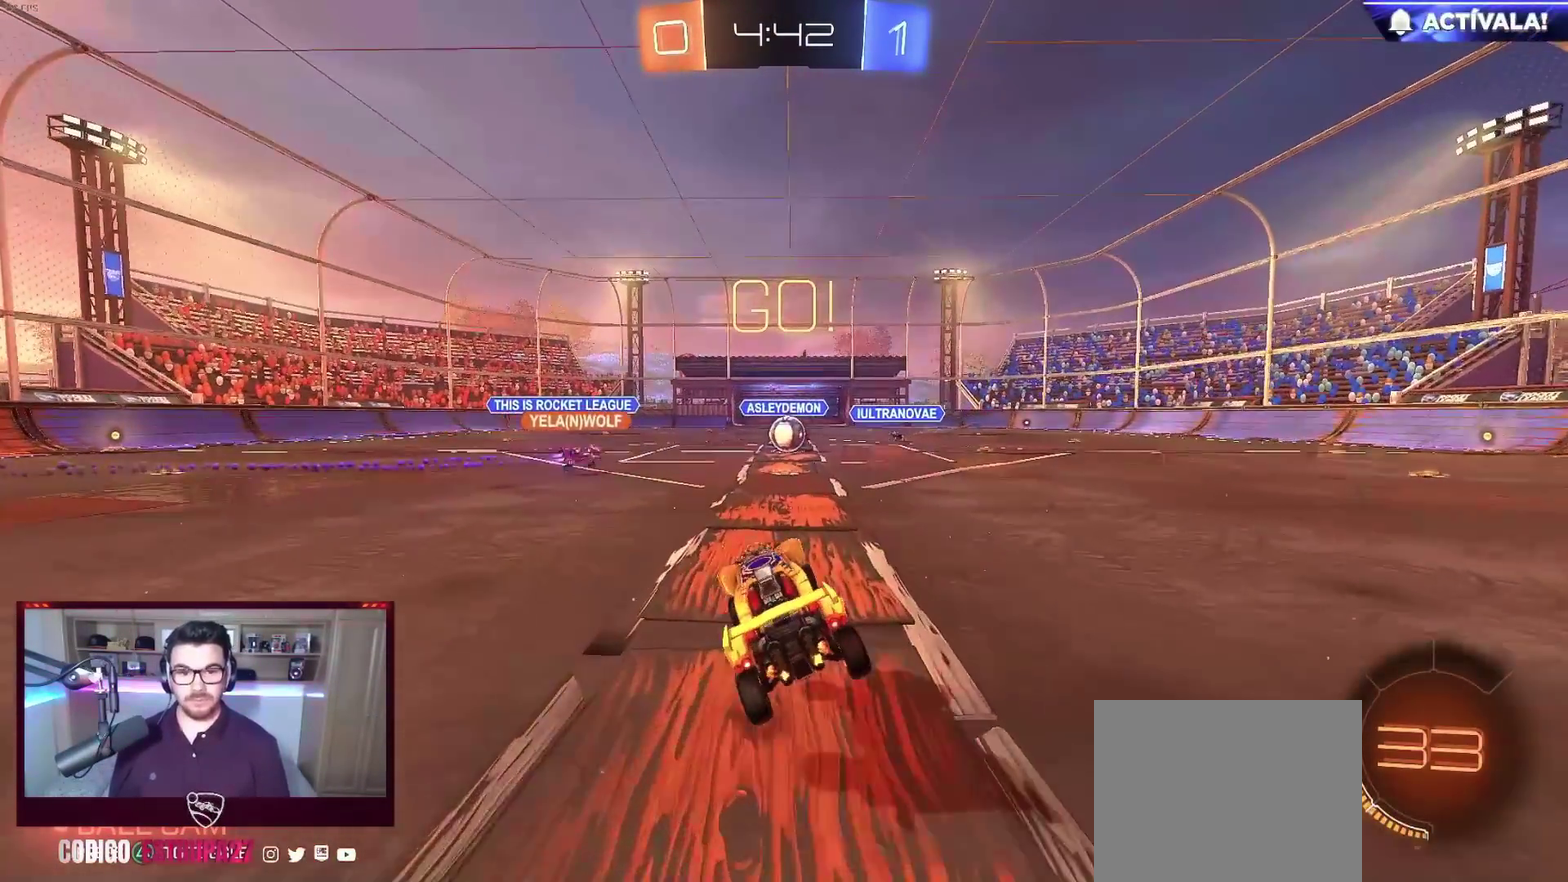
{"buttons": ["R2"], "left_stick": "center", "events": [[33, "left_stick", "center"]]}
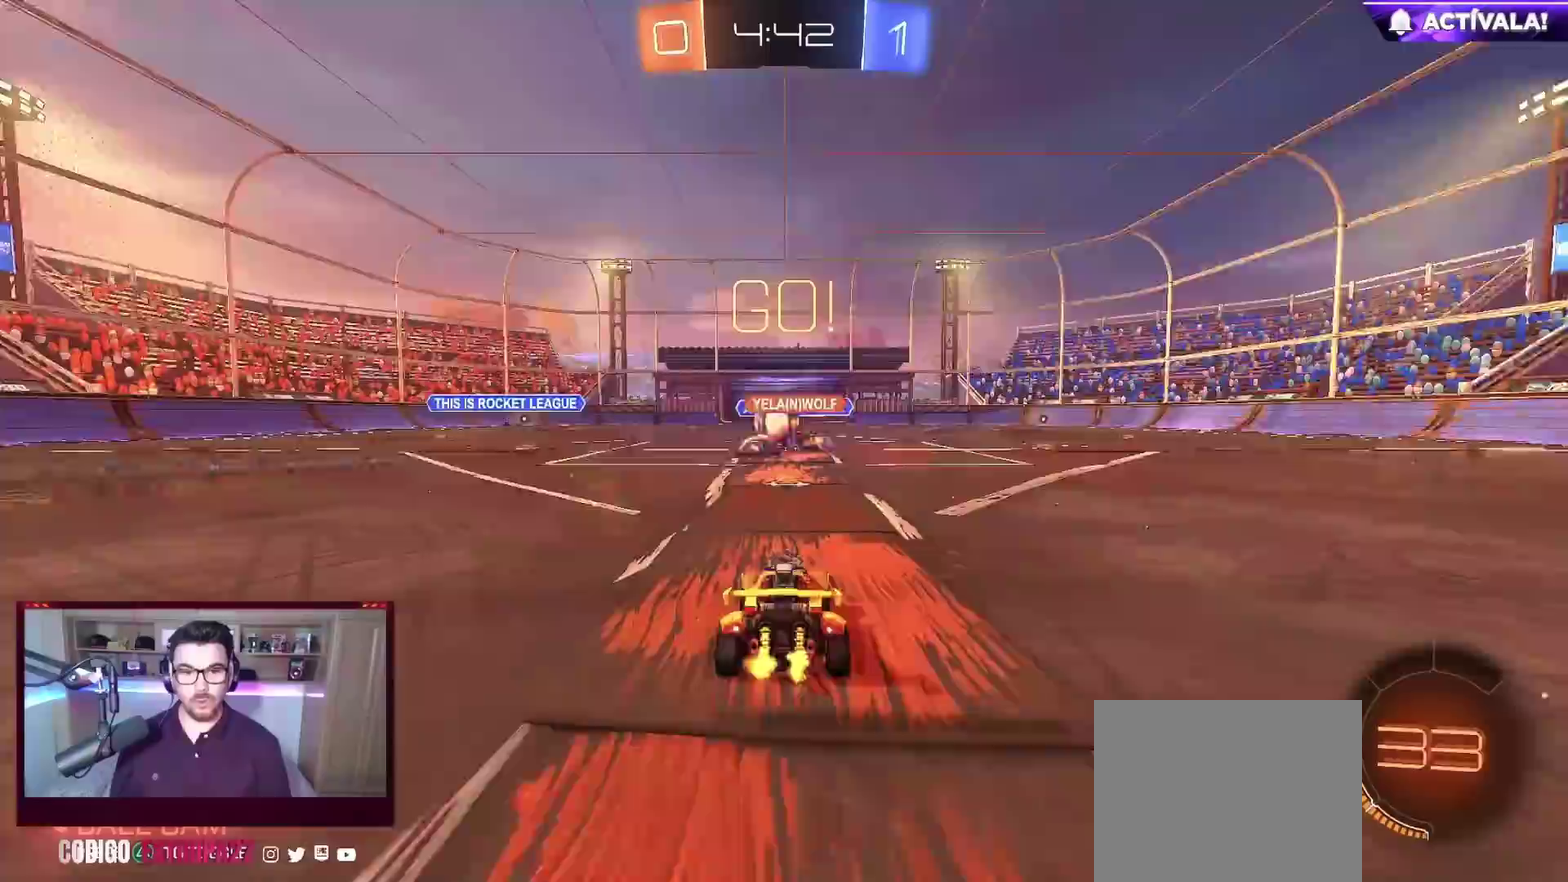
{"buttons": ["B", "R2"], "left_stick": "left", "events": [[67, "B", "down"], [150, "left_stick", "left"], [300, "X", "down"], [400, "X", "up"]]}
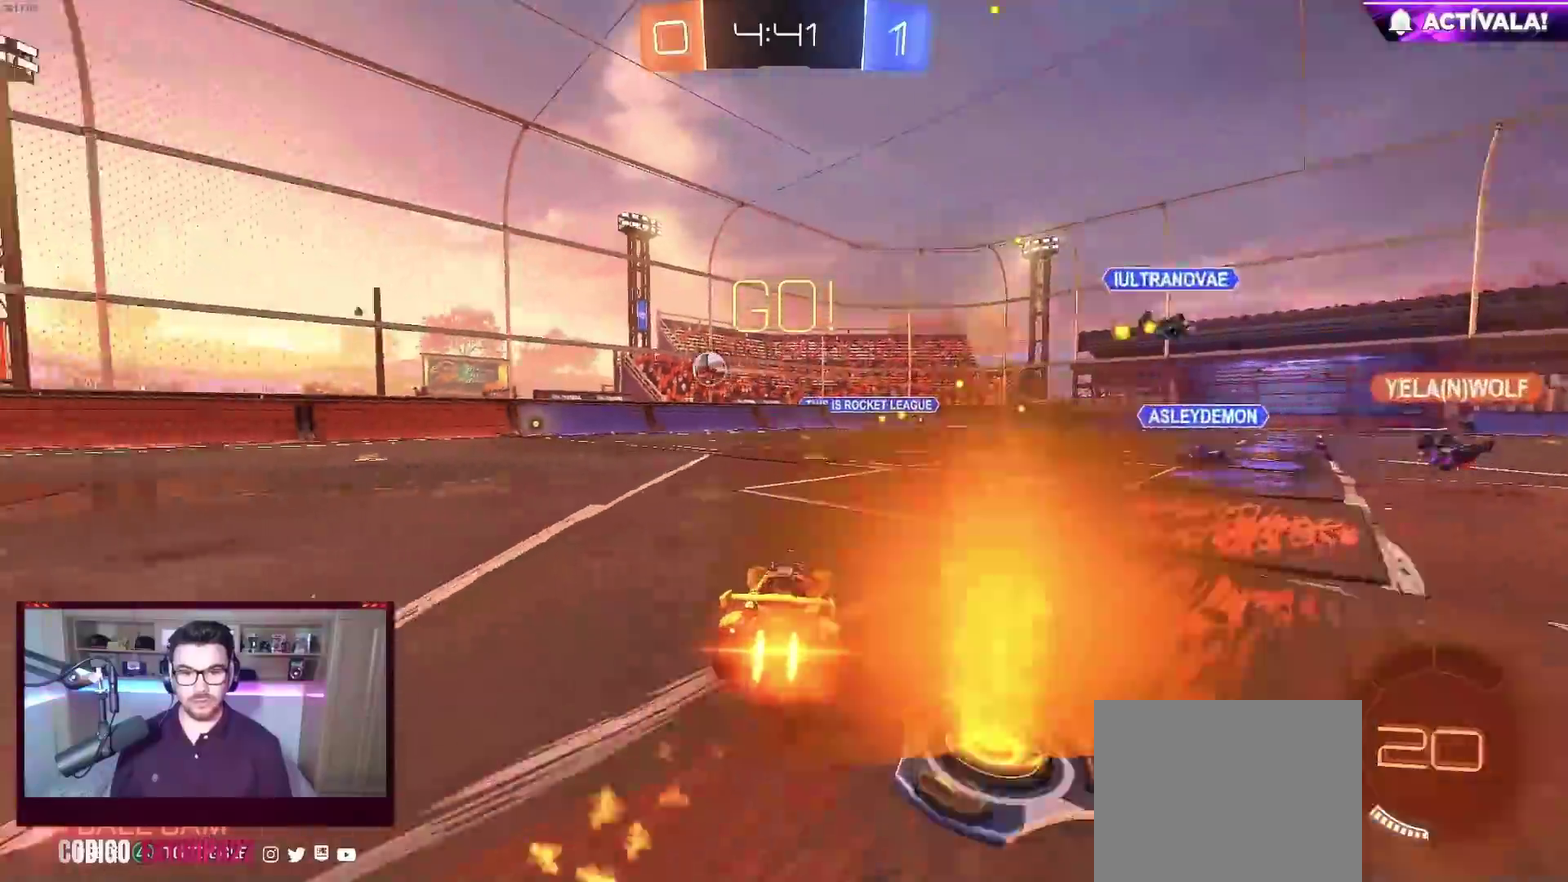
{"buttons": ["A", "B", "R2"], "left_stick": "down", "events": [[17, "left_stick", "center"], [167, "left_stick", "right"], [250, "B", "up"], [283, "left_stick", "center"], [350, "A", "down"], [350, "left_stick", "down"], [383, "B", "down"]]}
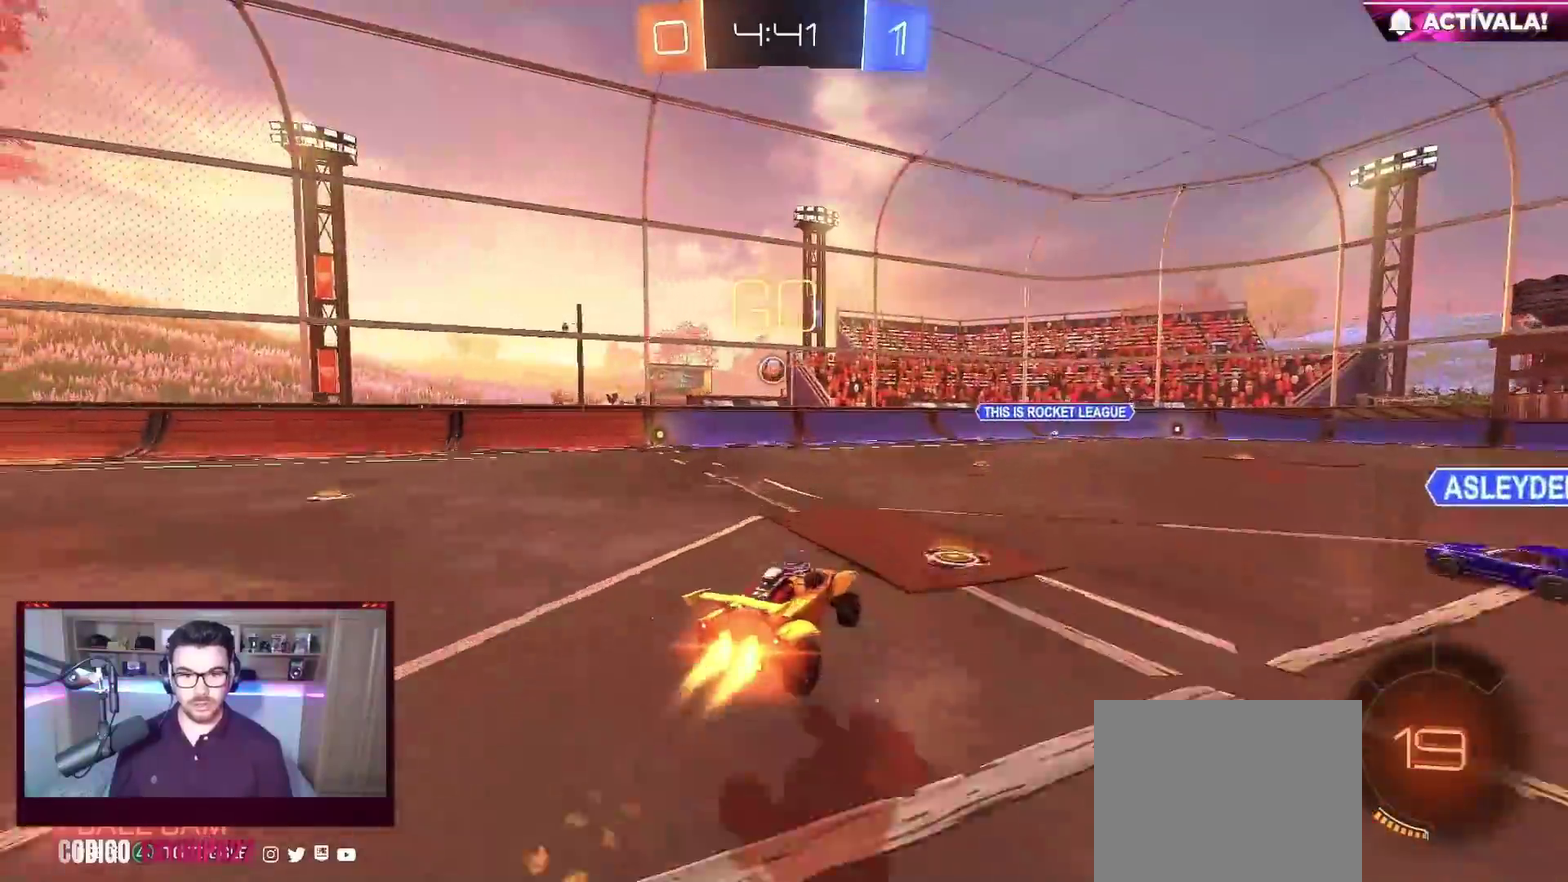
{"buttons": [], "left_stick": "up-right", "events": [[67, "left_stick", "center"], [100, "A", "up"], [367, "B", "up"], [383, "R2", "up"], [483, "left_stick", "up-right"]]}
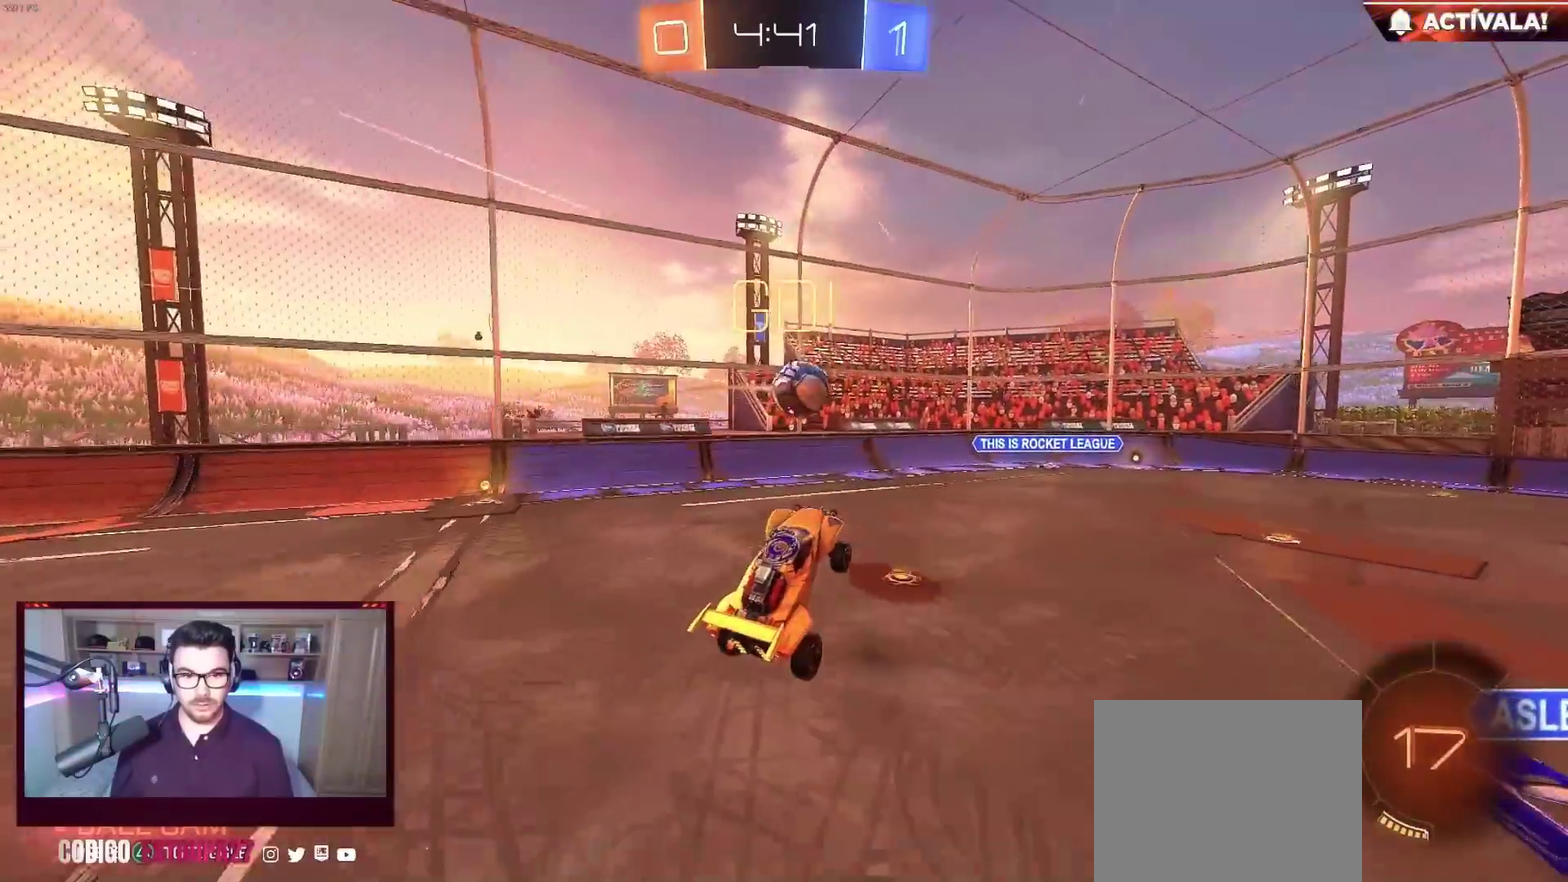
{"buttons": ["R2"], "left_stick": "down-right", "events": [[100, "R2", "down"], [117, "A", "down"], [167, "left_stick", "right"], [267, "left_stick", "down-right"], [450, "A", "up"]]}
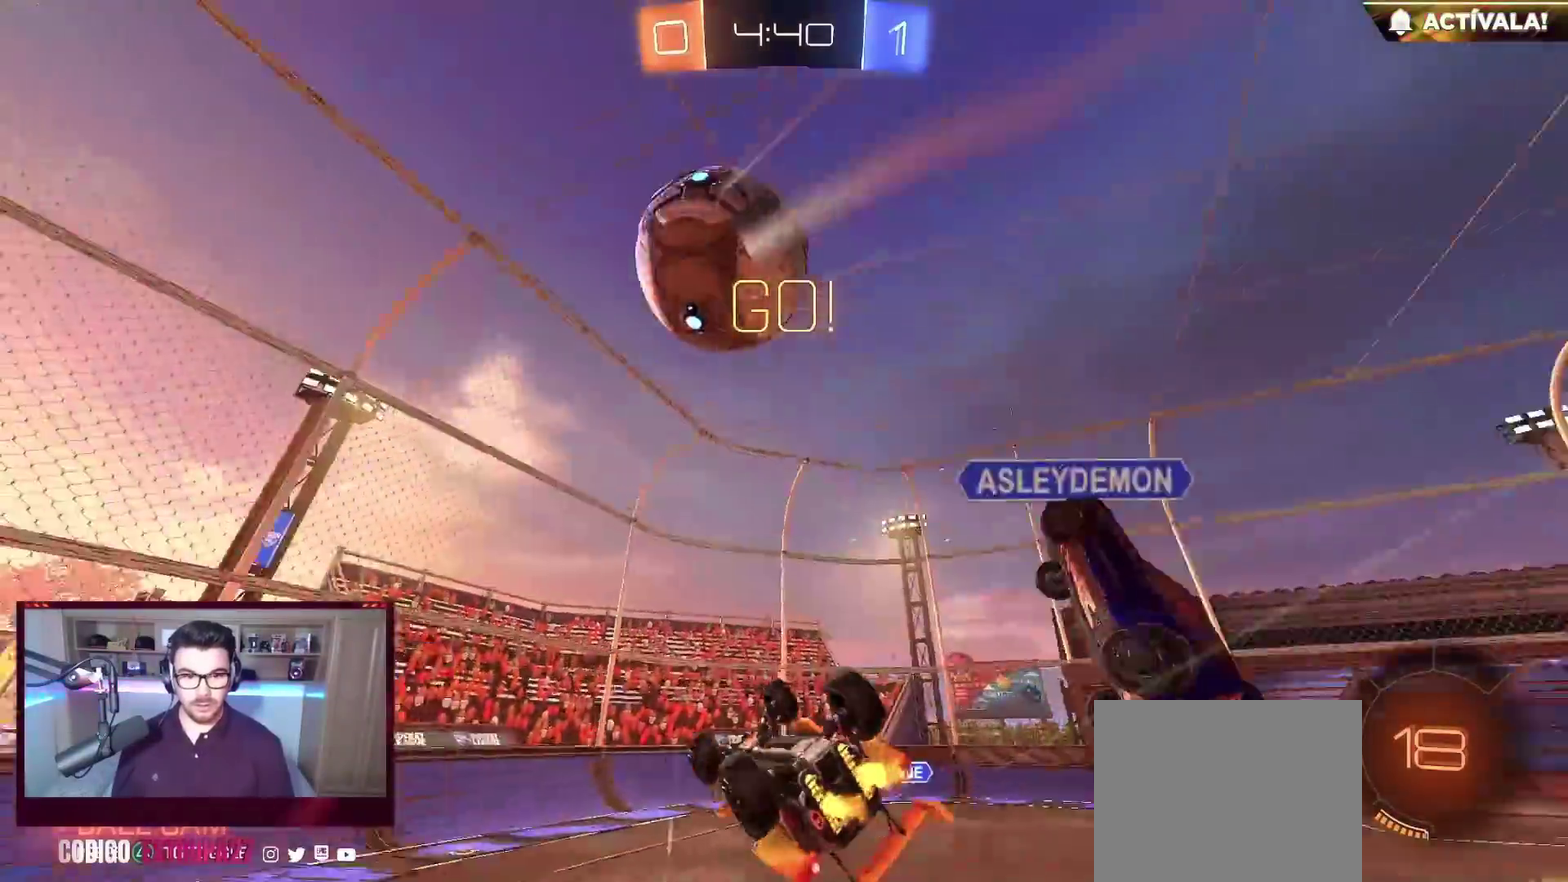
{"buttons": ["R2"], "left_stick": "center", "events": [[183, "L1", "down"], [183, "Y", "down"], [283, "Y", "up"], [283, "left_stick", "right"], [400, "L1", "up"], [417, "left_stick", "center"]]}
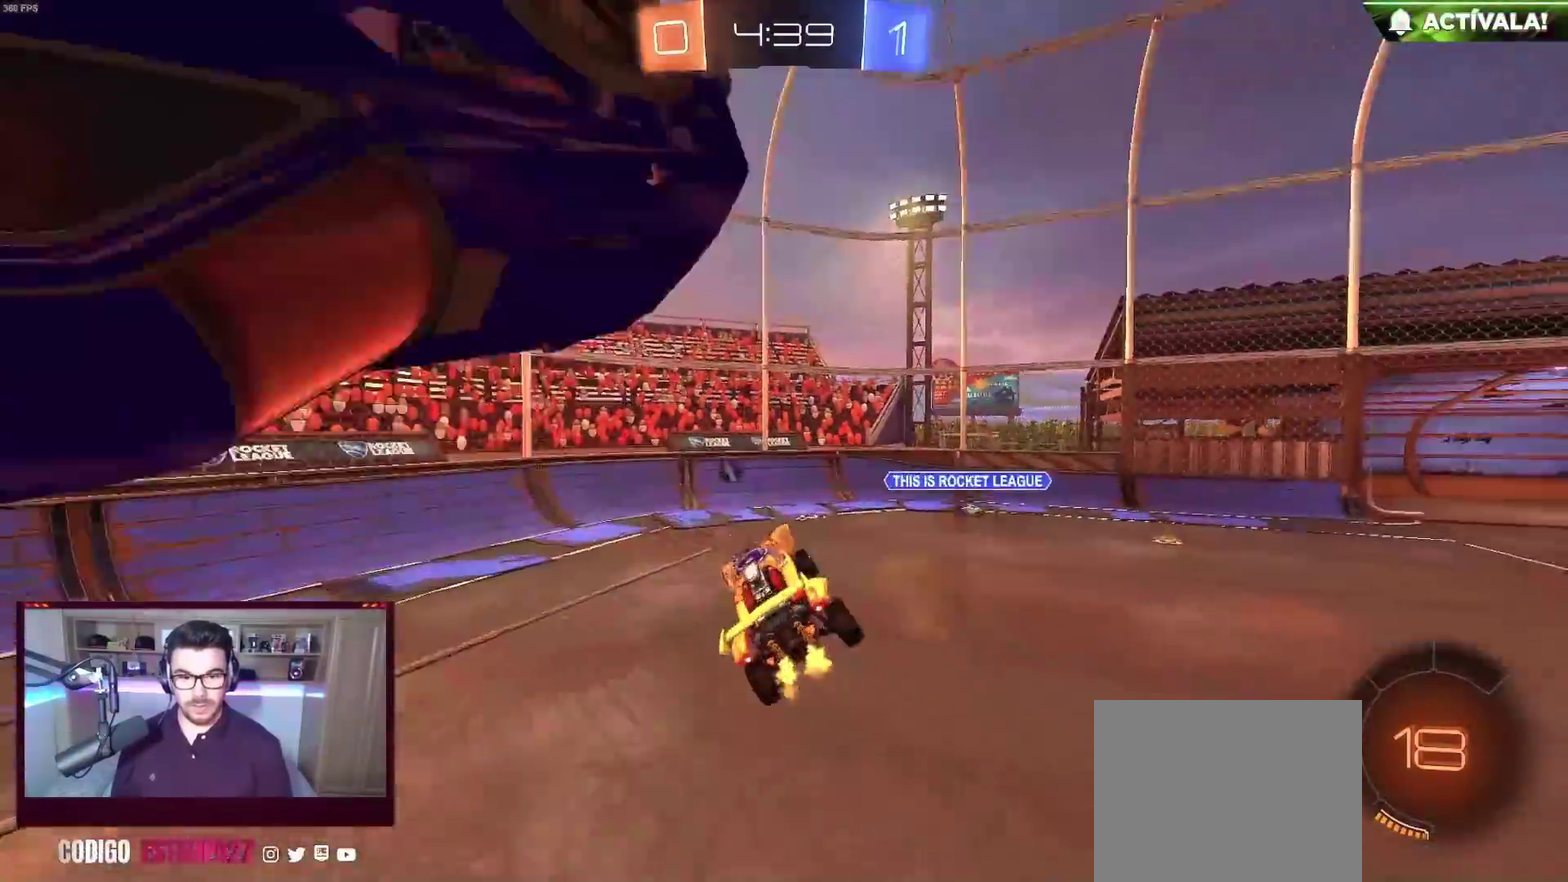
{"buttons": ["R2"], "left_stick": "center", "events": [[200, "Y", "down"], [300, "Y", "up"]]}
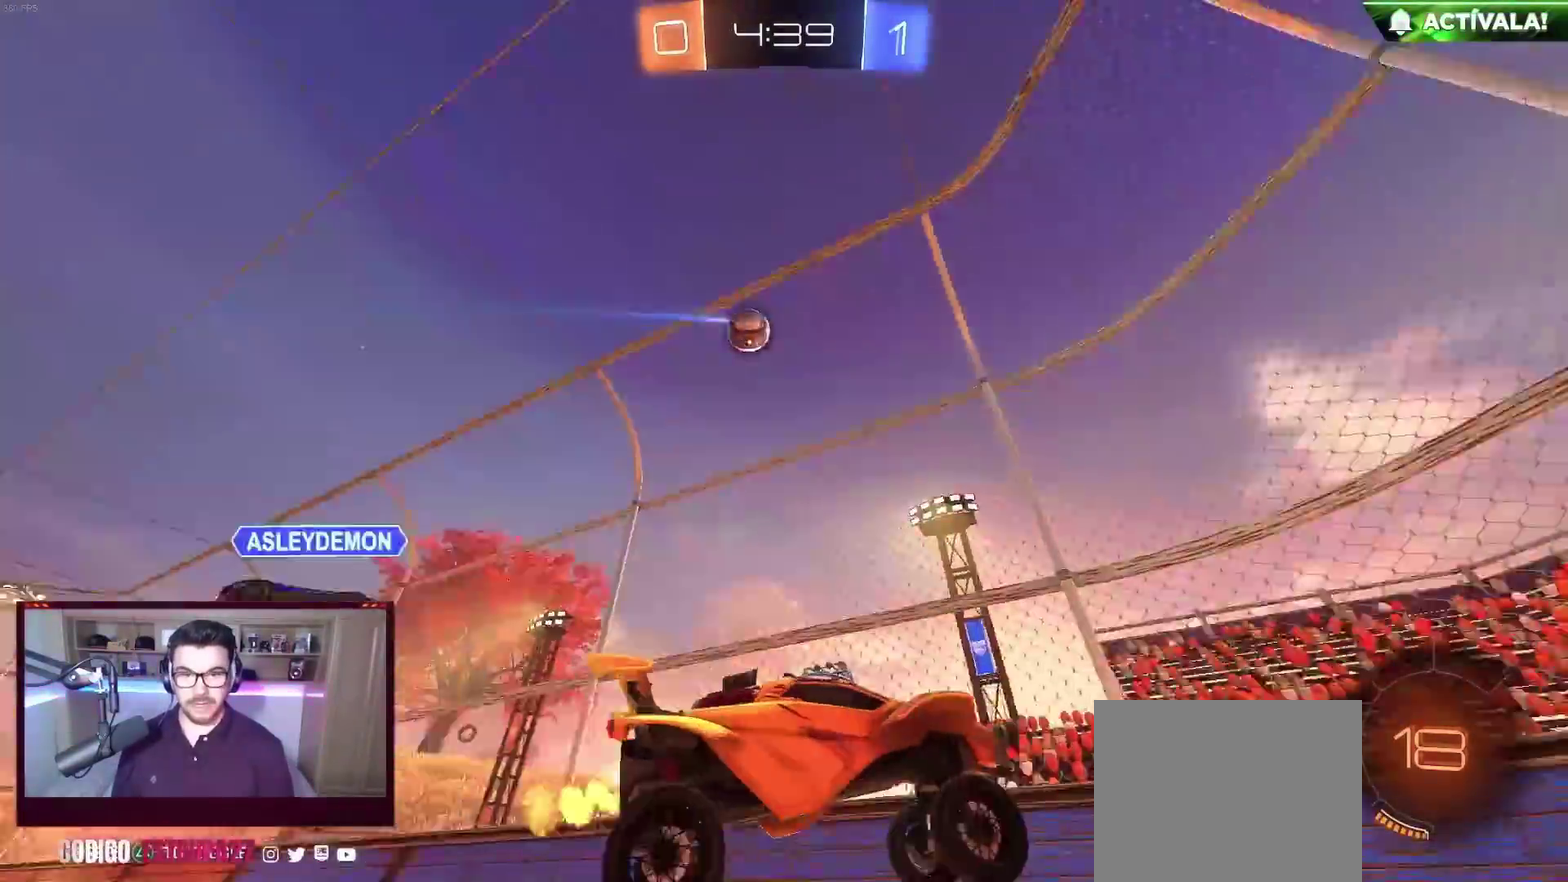
{"buttons": ["L2"], "left_stick": "left", "events": [[233, "L2", "down"], [250, "left_stick", "left"], [267, "R2", "up"]]}
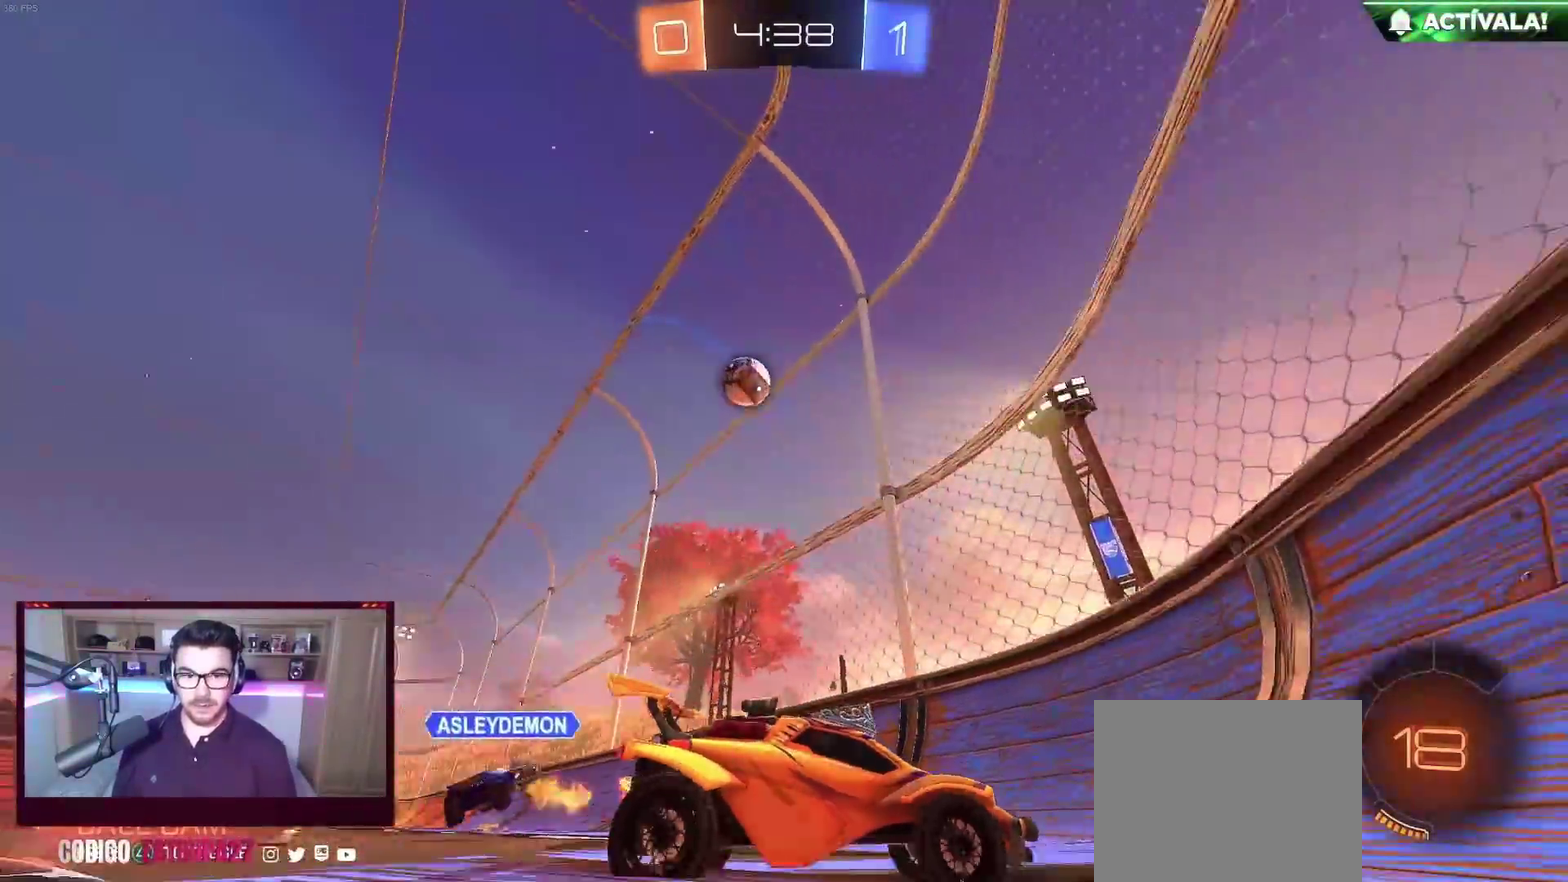
{"buttons": ["R2"], "left_stick": "left", "events": [[100, "R2", "down"], [117, "L2", "up"], [183, "X", "down"], [333, "X", "up"]]}
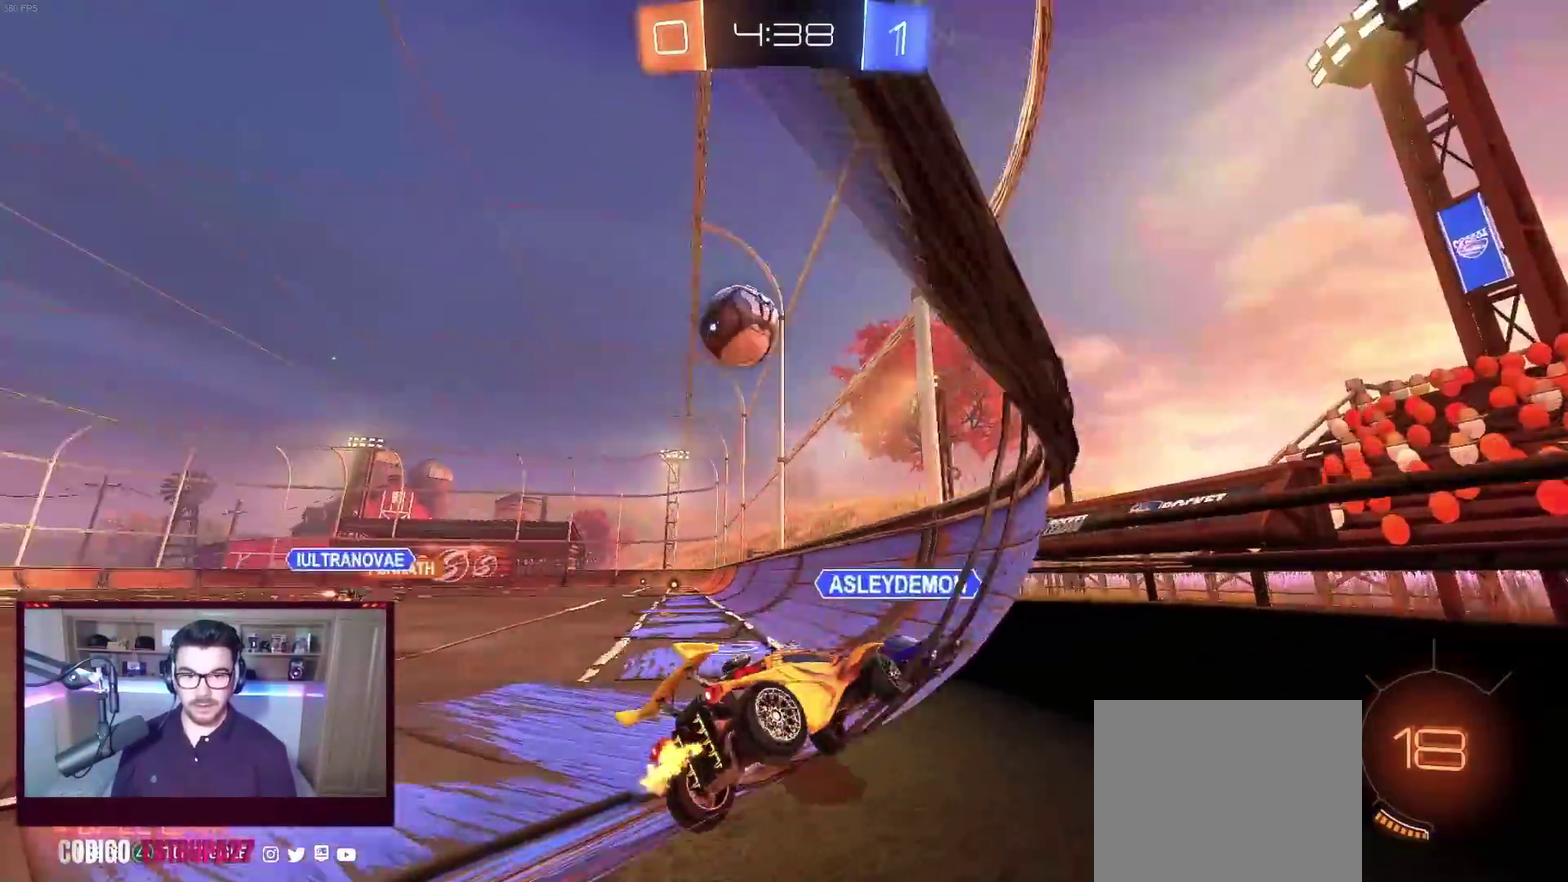
{"buttons": ["B", "R2"], "left_stick": "center", "events": [[183, "B", "down"], [250, "Y", "down"], [417, "Y", "up"], [450, "left_stick", "center"]]}
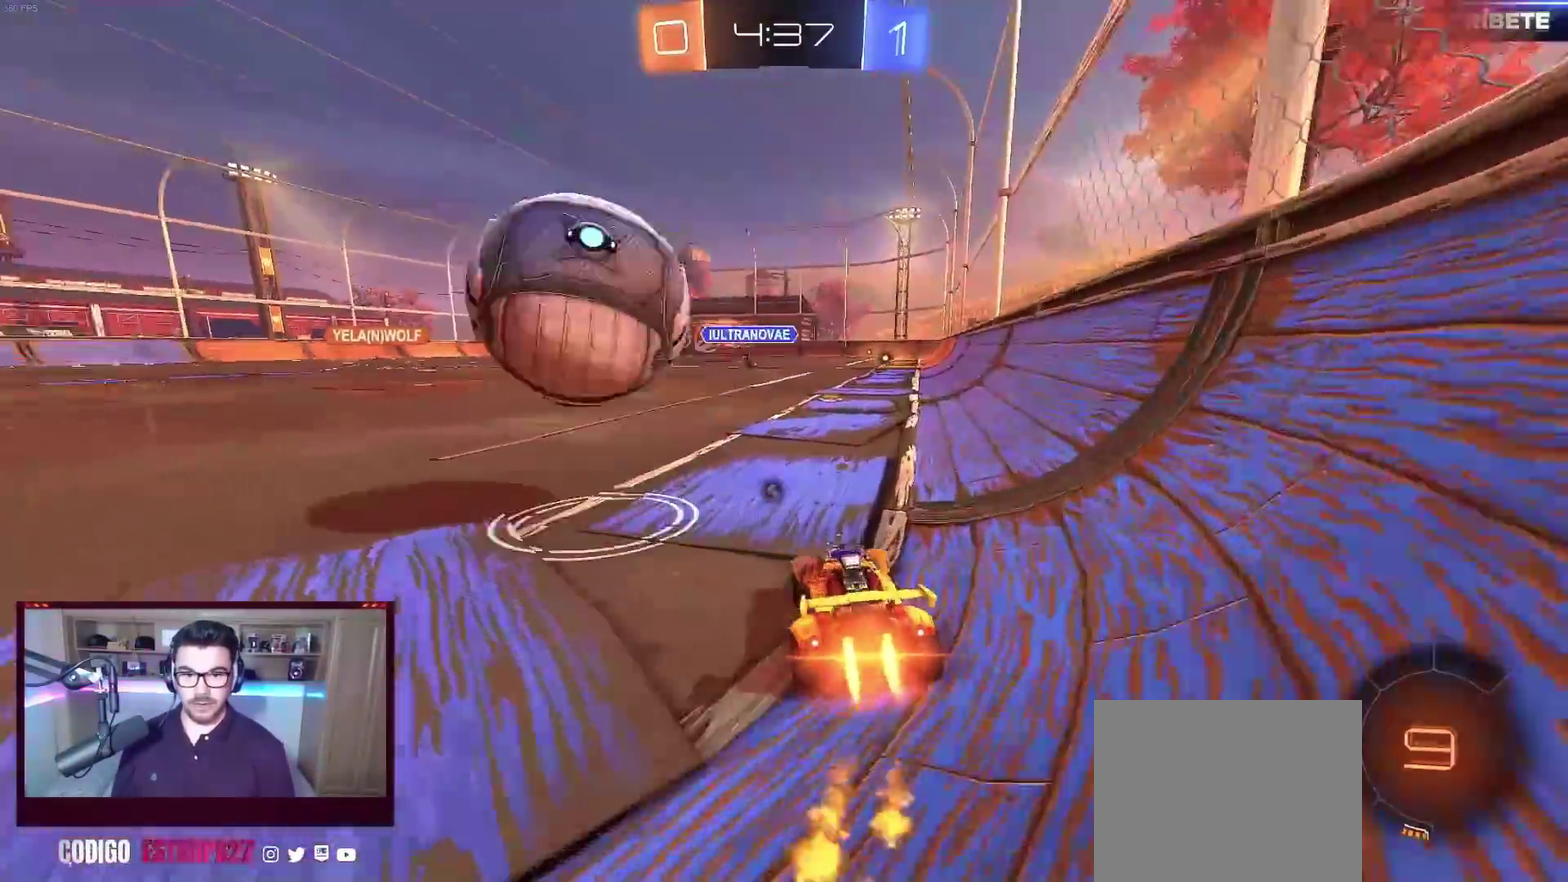
{"buttons": ["B", "L1", "R2"], "left_stick": "down-right", "events": [[100, "A", "down"], [150, "left_stick", "up"], [167, "L1", "down"], [183, "A", "up"], [217, "left_stick", "up-right"], [233, "A", "down"], [300, "left_stick", "down-right"], [400, "A", "up"]]}
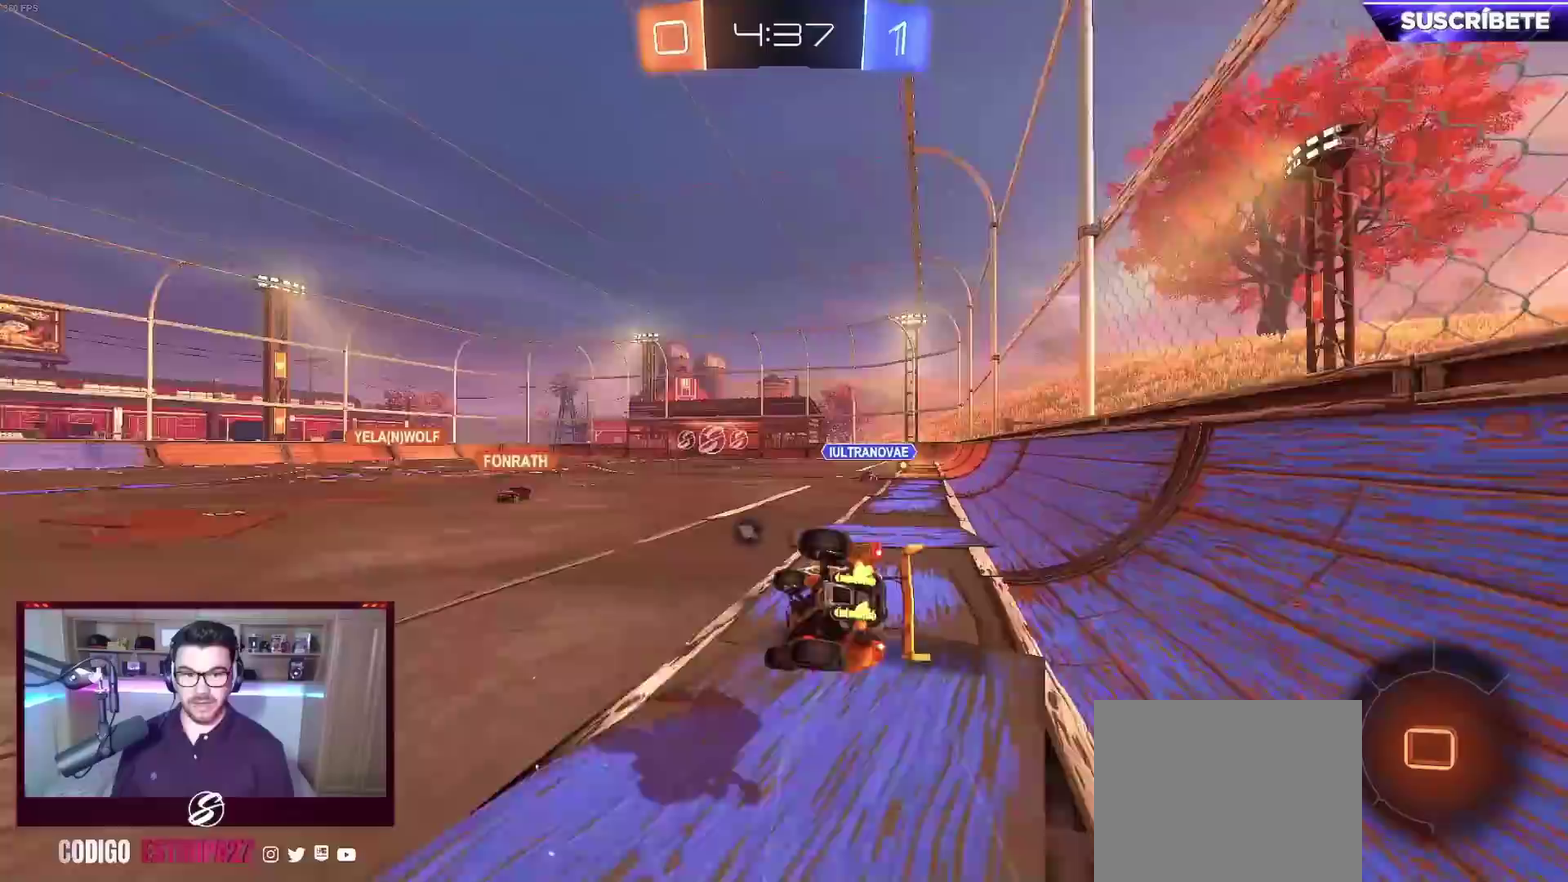
{"buttons": ["B", "L1"], "left_stick": "down-right", "events": [[33, "B", "up"], [167, "R2", "up"], [317, "B", "down"]]}
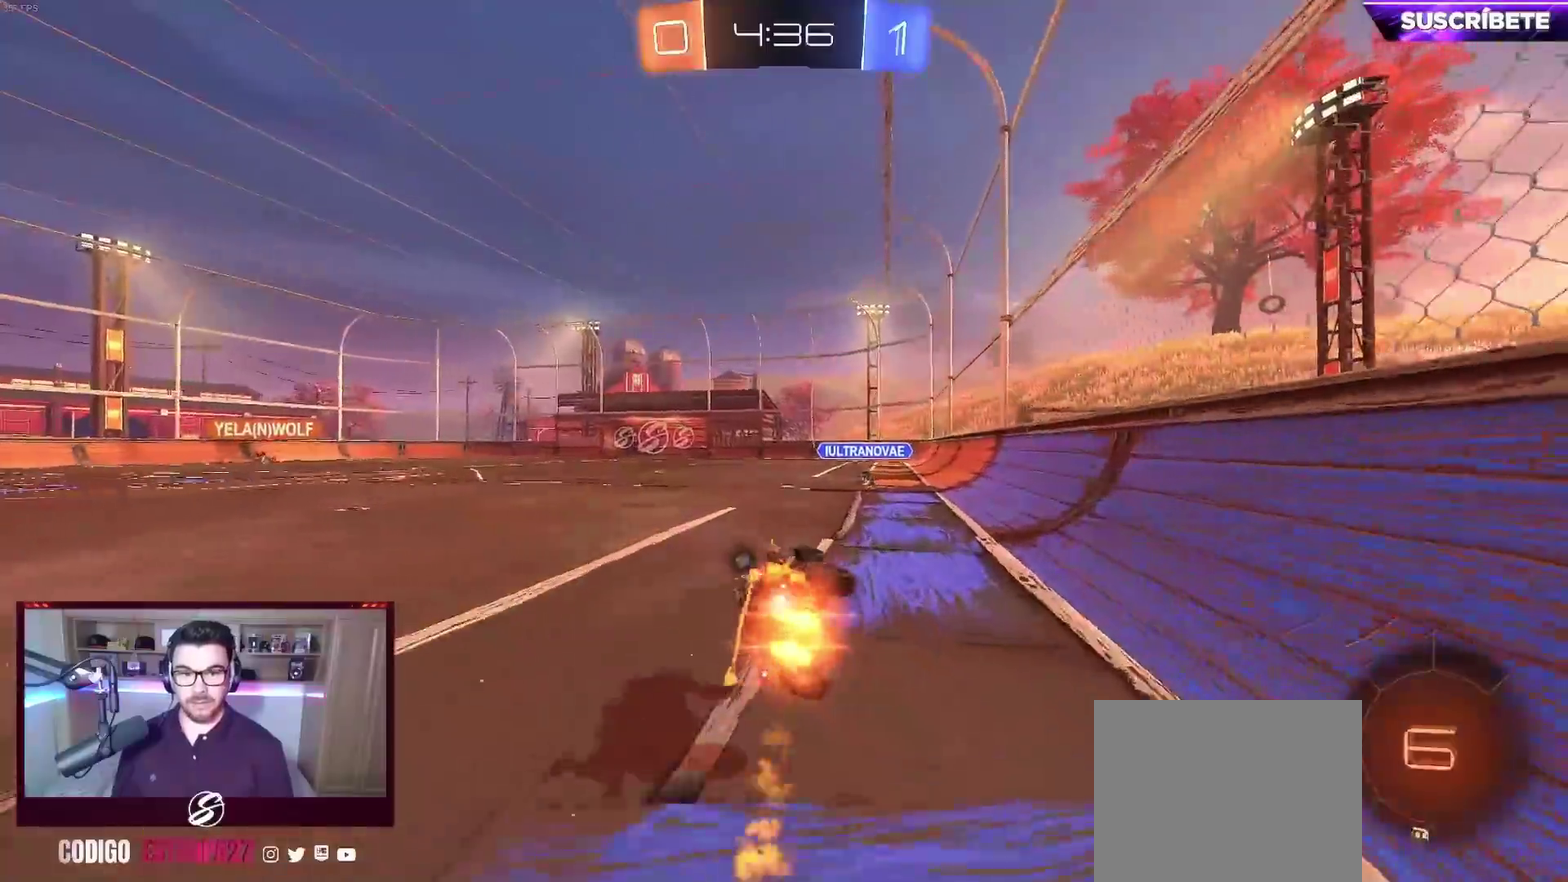
{"buttons": ["A", "X", "L1"], "left_stick": "up-right", "events": [[50, "X", "down"], [83, "left_stick", "center"], [100, "B", "up"], [433, "A", "down"], [500, "left_stick", "up-right"]]}
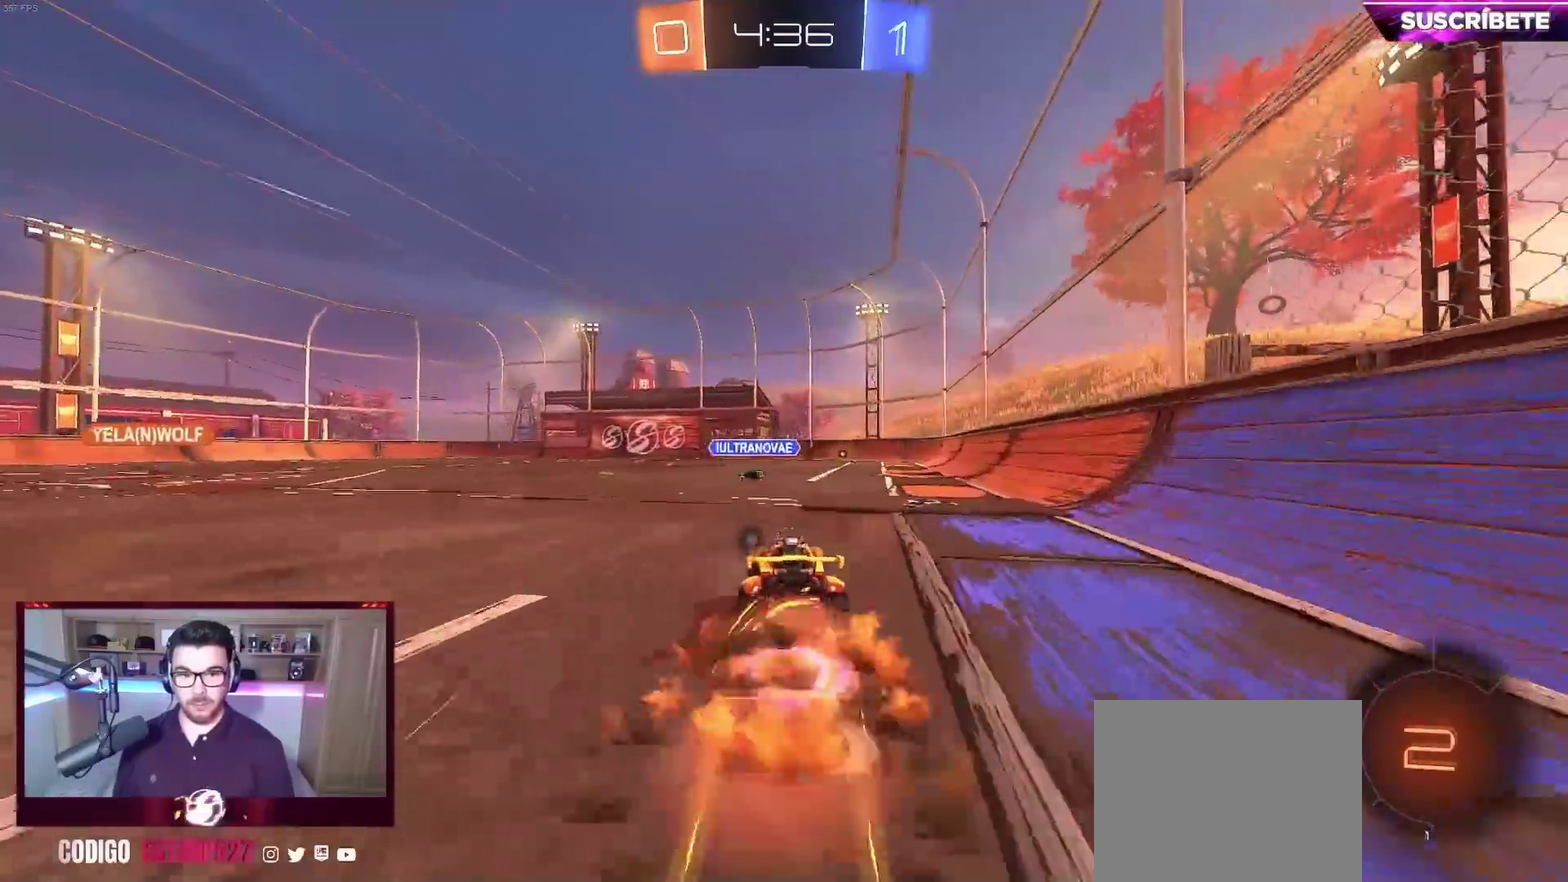
{"buttons": ["X", "L1"], "left_stick": "down-right", "events": [[17, "A", "up"], [67, "A", "down"], [100, "left_stick", "right"], [150, "left_stick", "down-right"], [250, "A", "up"]]}
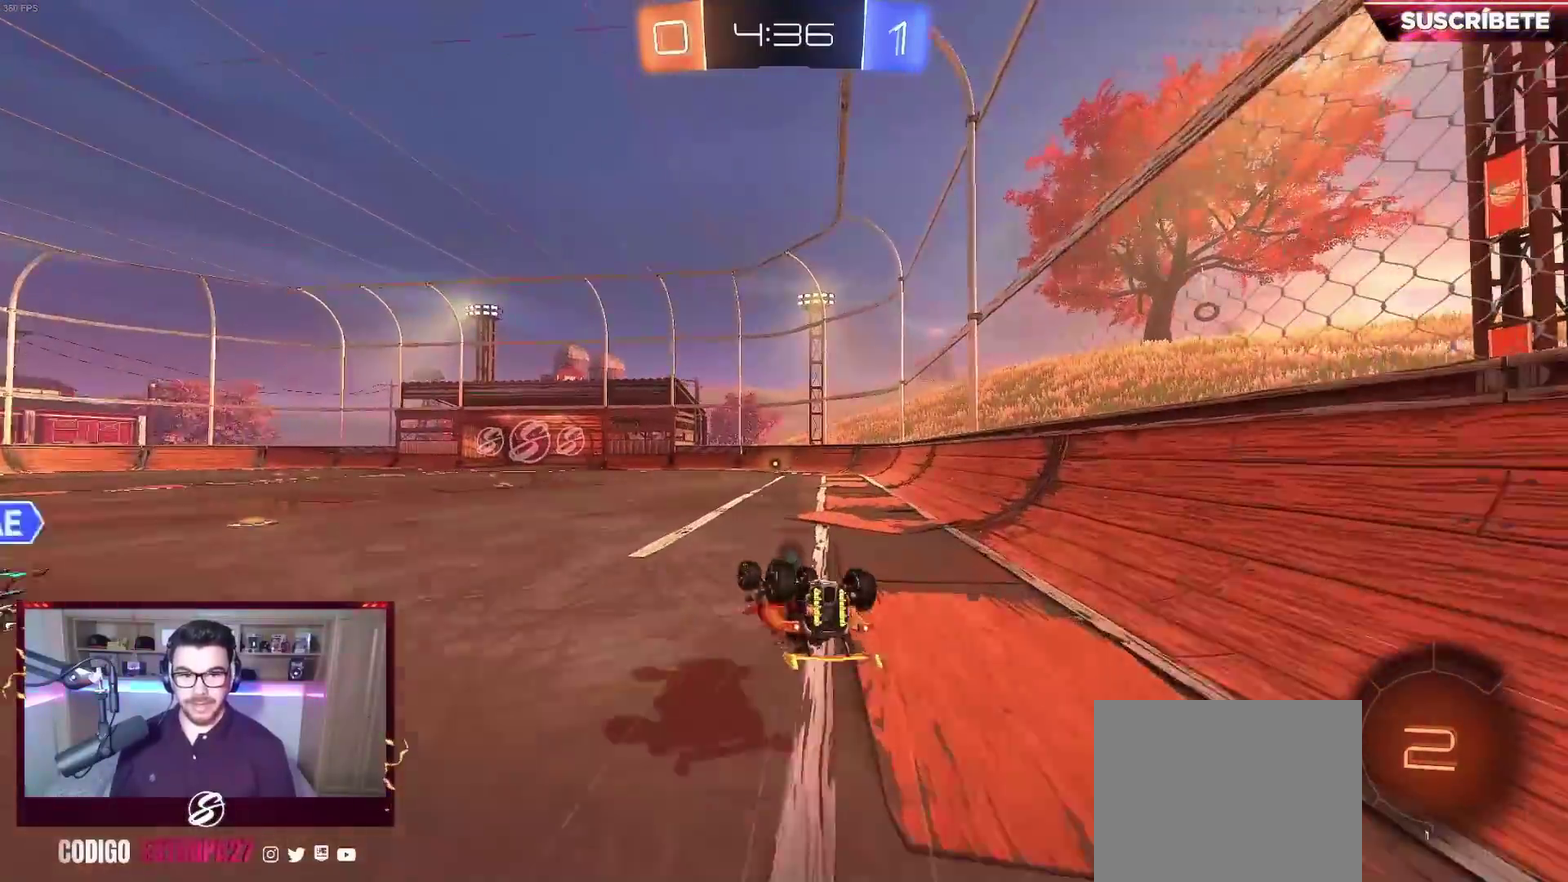
{"buttons": ["B", "R2"], "left_stick": "center", "events": [[250, "R2", "down"], [283, "X", "up"], [367, "L1", "up"], [400, "B", "down"], [400, "left_stick", "center"]]}
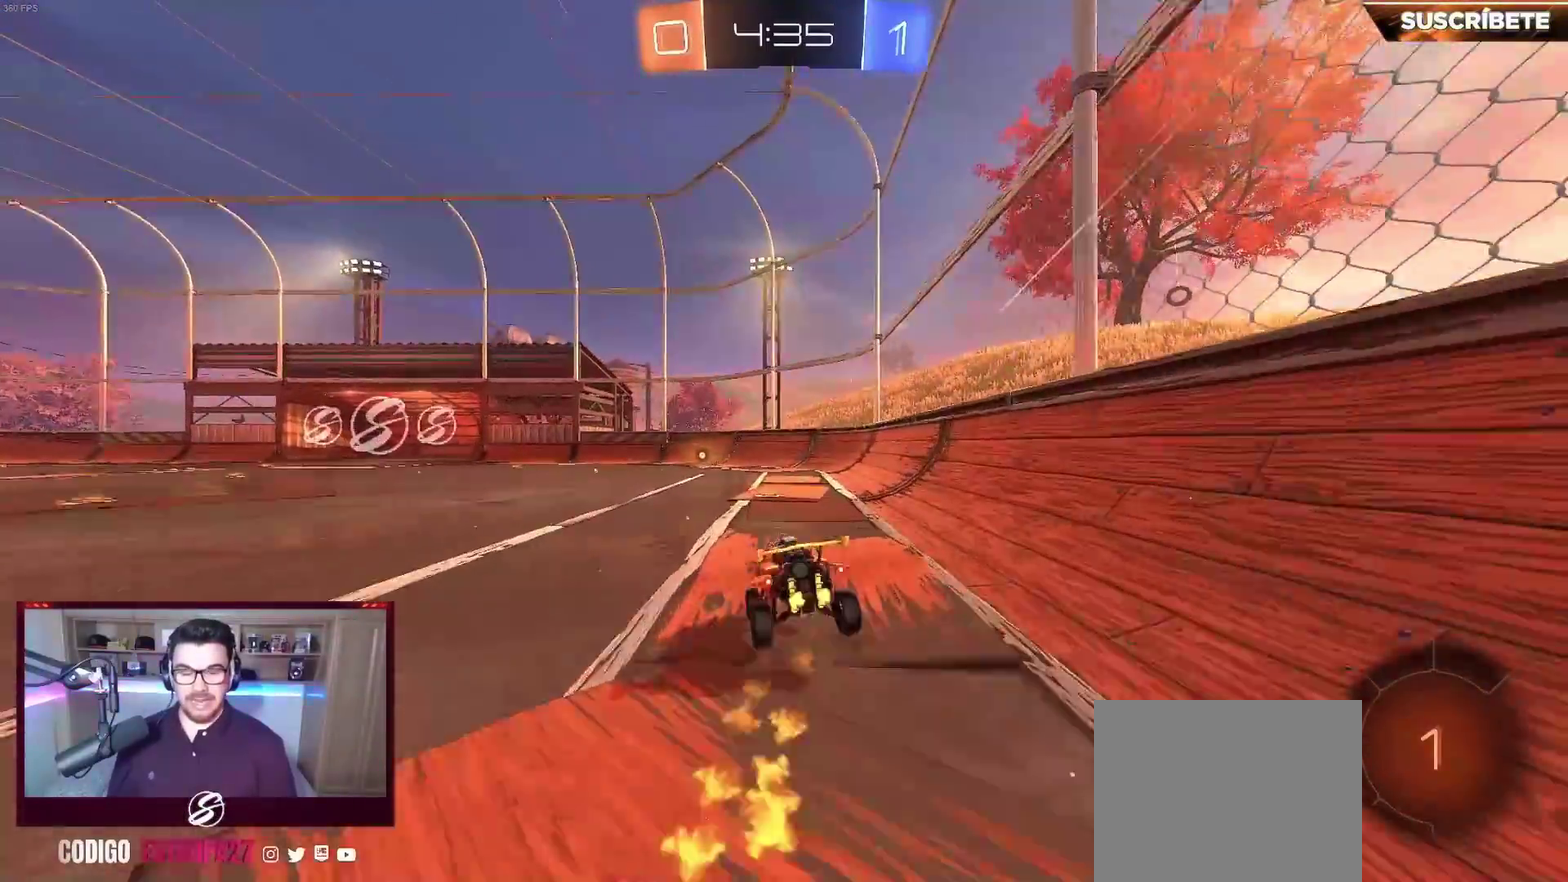
{"buttons": ["B", "Y", "R2"], "left_stick": "right", "events": [[317, "left_stick", "down-right"], [433, "left_stick", "right"], [500, "Y", "down"]]}
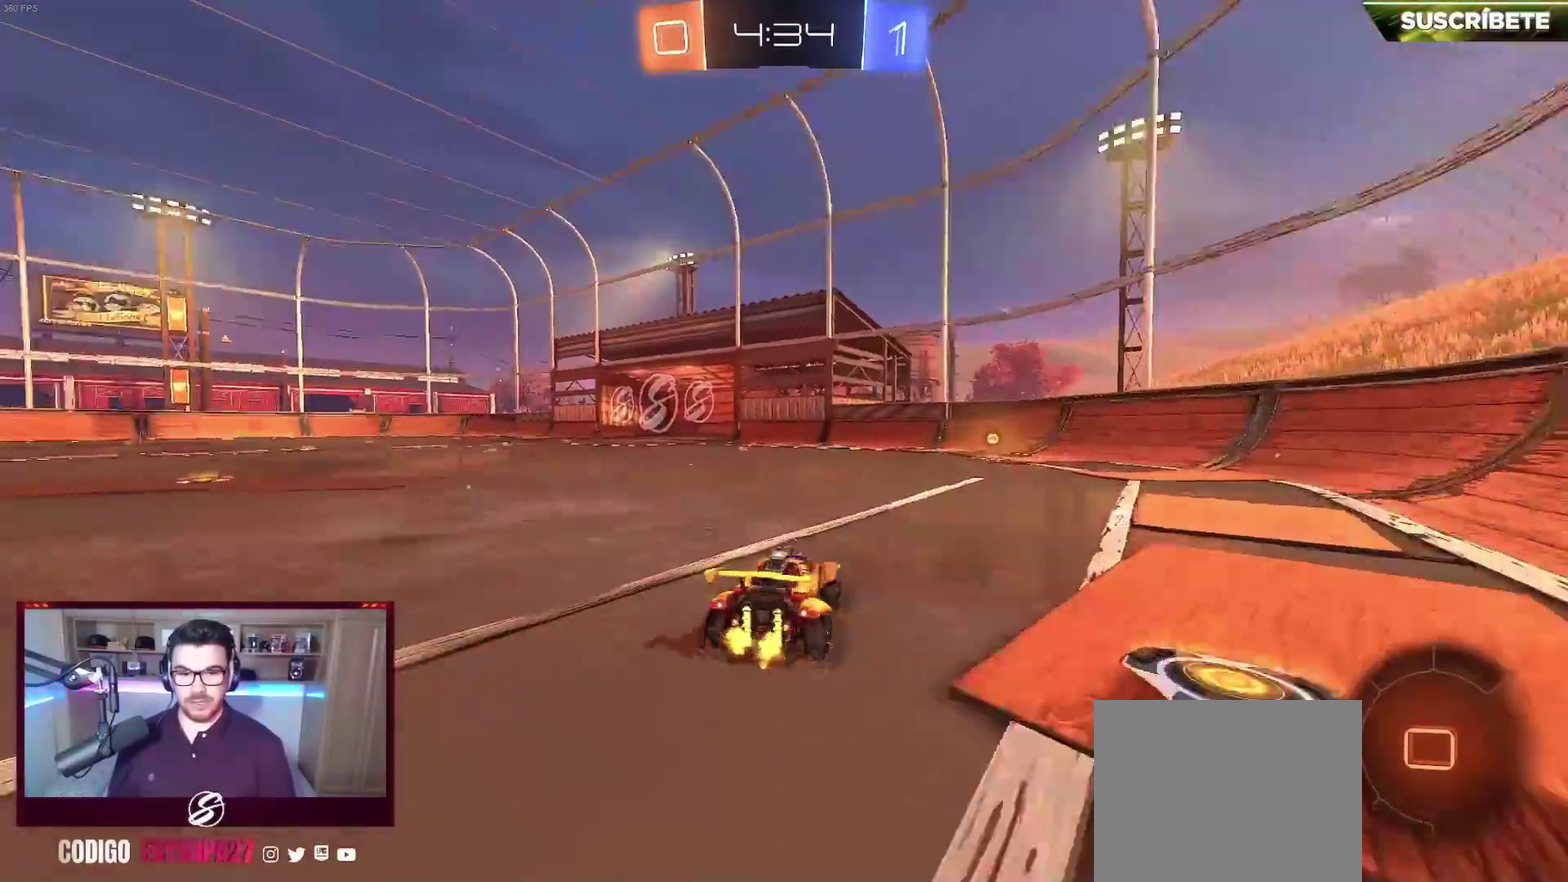
{"buttons": ["B", "R2"], "left_stick": "center", "events": [[117, "Y", "up"], [117, "left_stick", "center"]]}
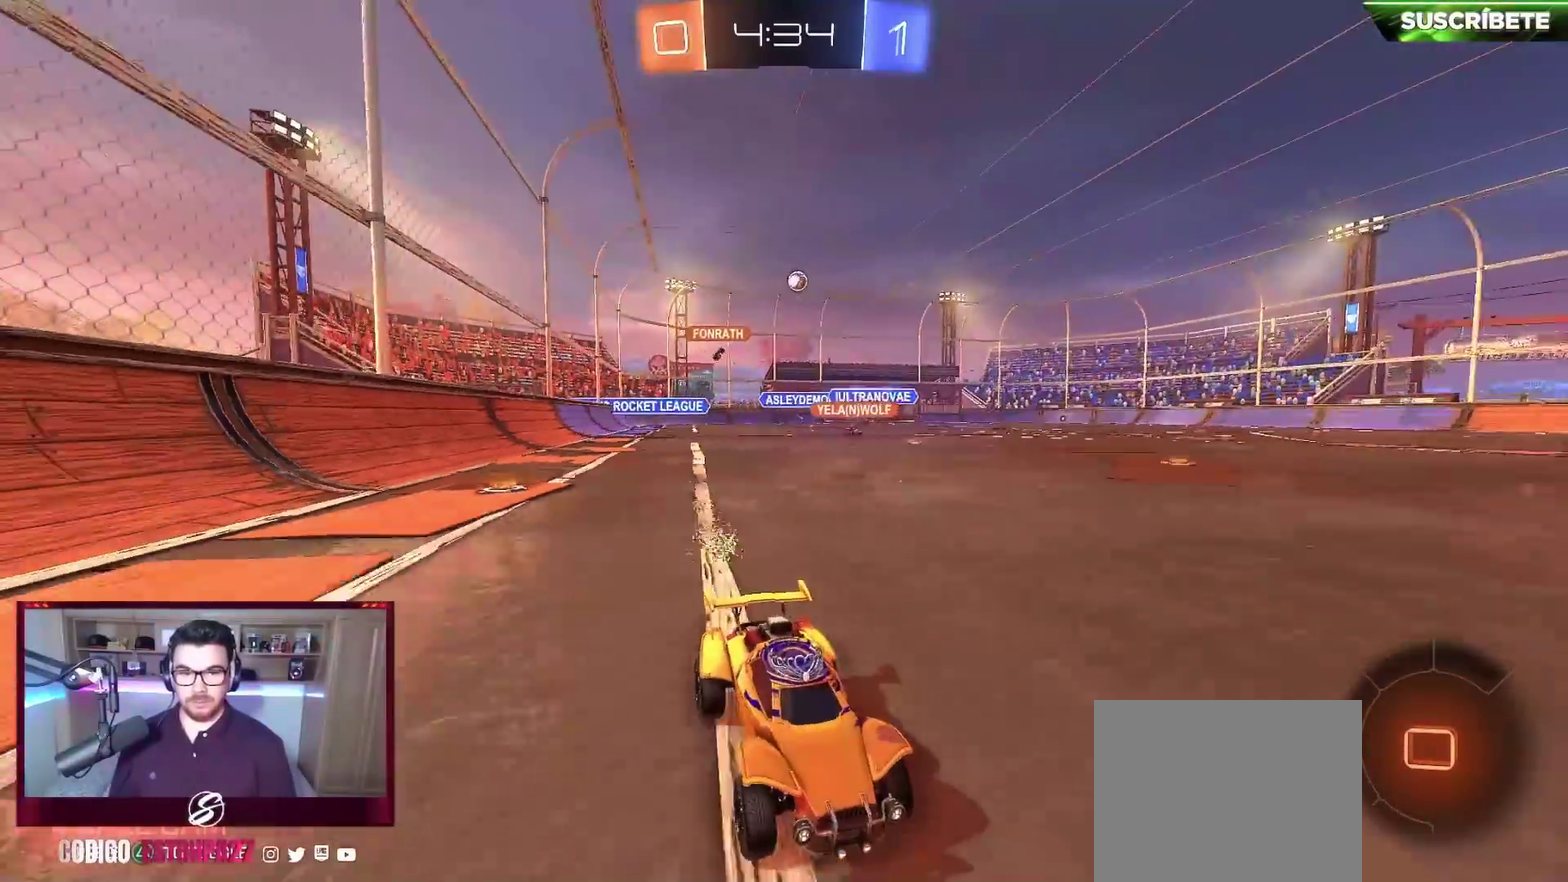
{"buttons": ["B", "R2"], "left_stick": "center", "events": [[67, "B", "up"], [117, "left_stick", "left"], [133, "X", "down"], [283, "X", "up"], [350, "B", "down"], [433, "left_stick", "center"]]}
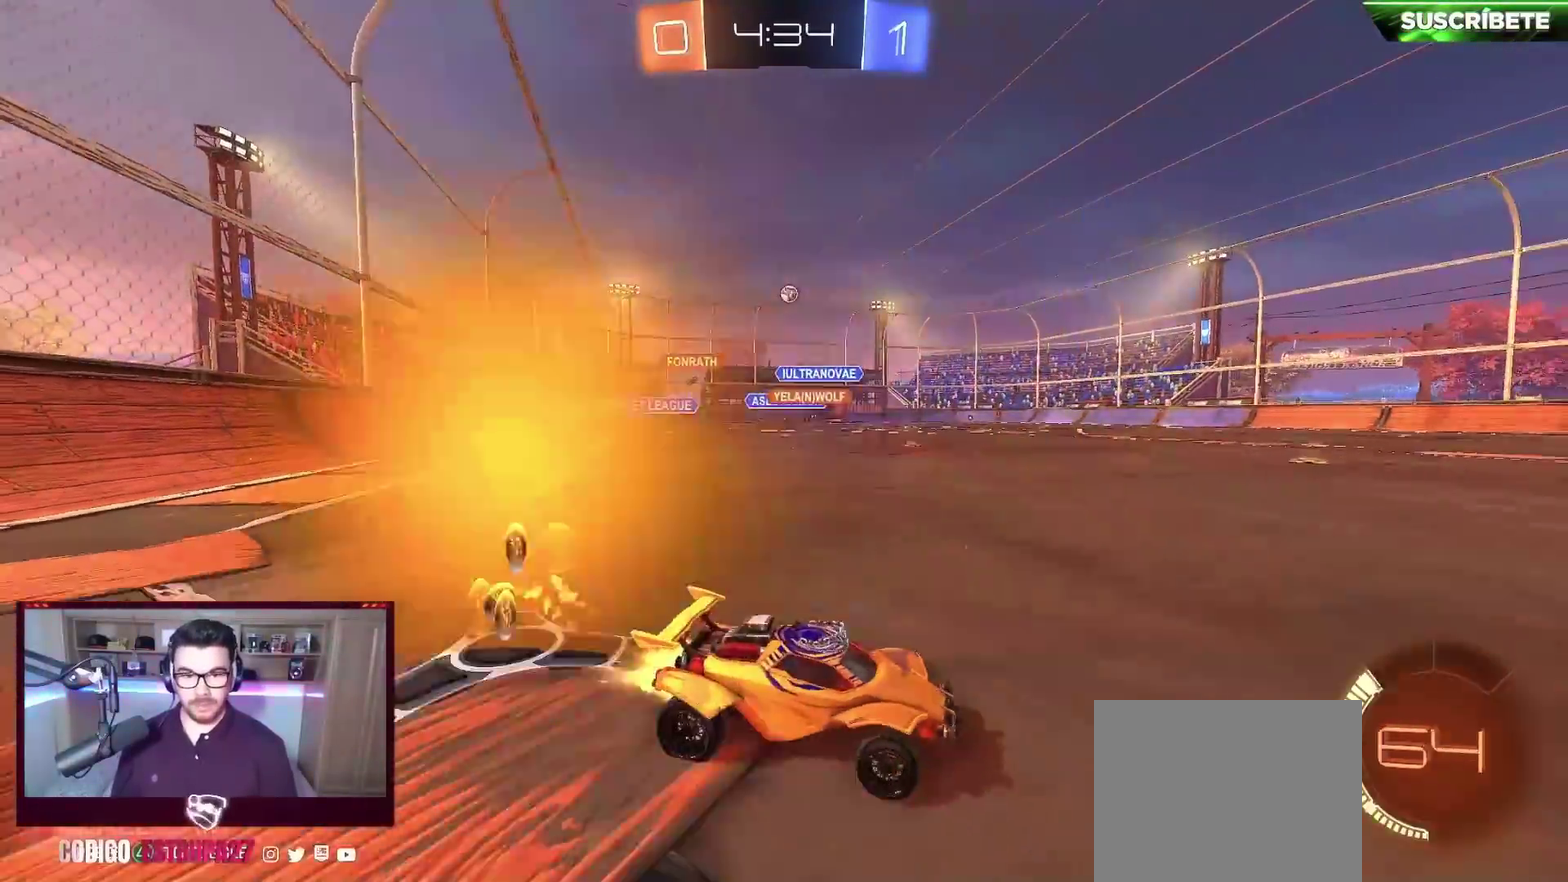
{"buttons": ["B", "R2"], "left_stick": "center", "events": [[67, "left_stick", "left"], [217, "left_stick", "center"], [367, "left_stick", "left"], [483, "left_stick", "center"]]}
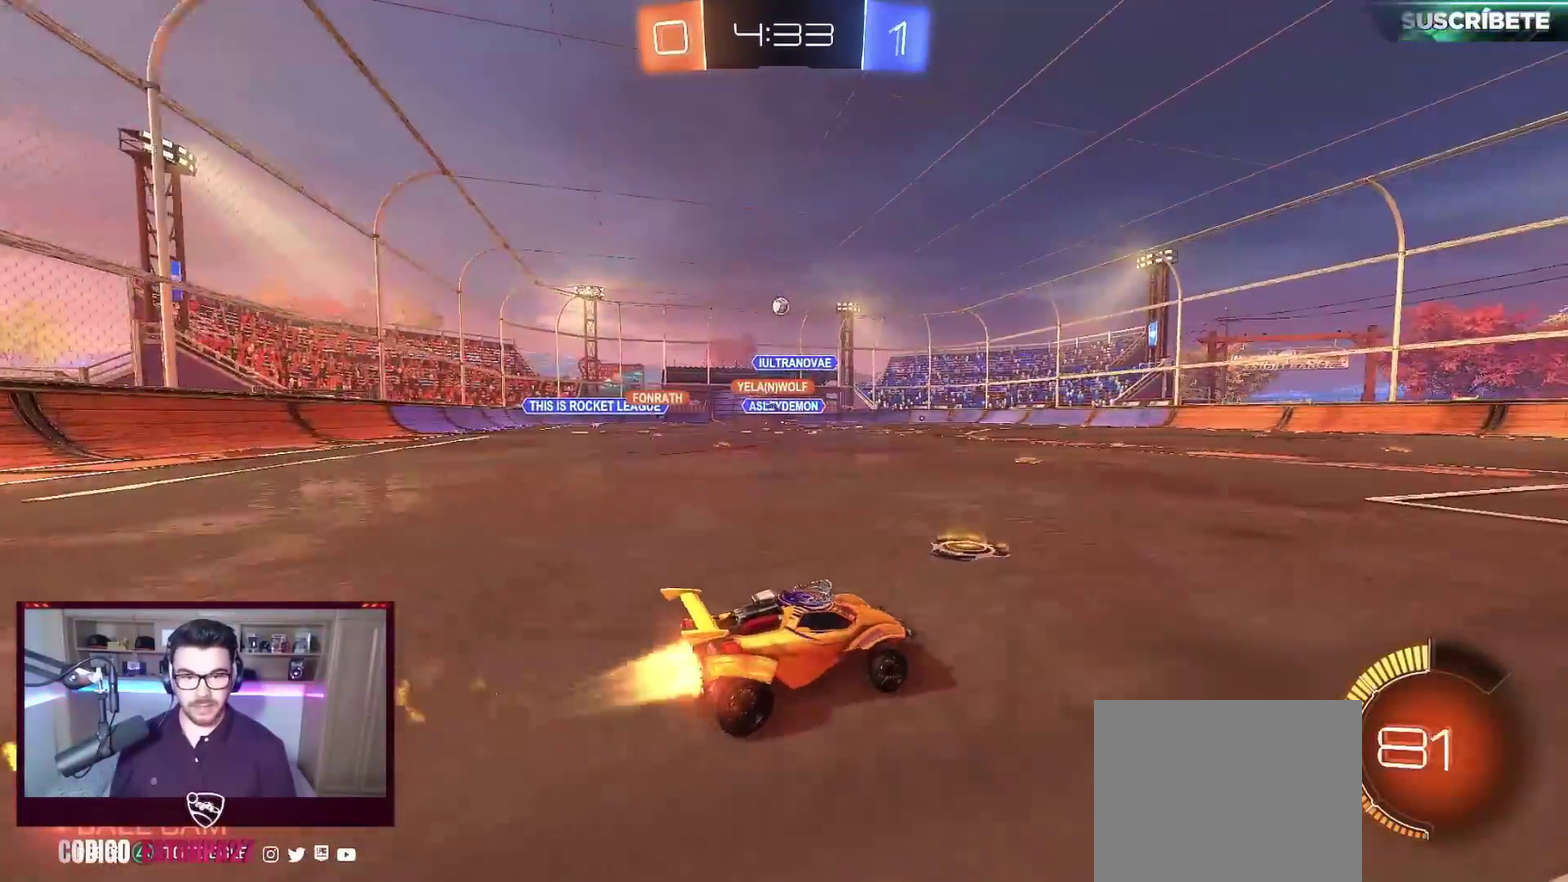
{"buttons": ["R2"], "left_stick": "center", "events": [[233, "B", "up"]]}
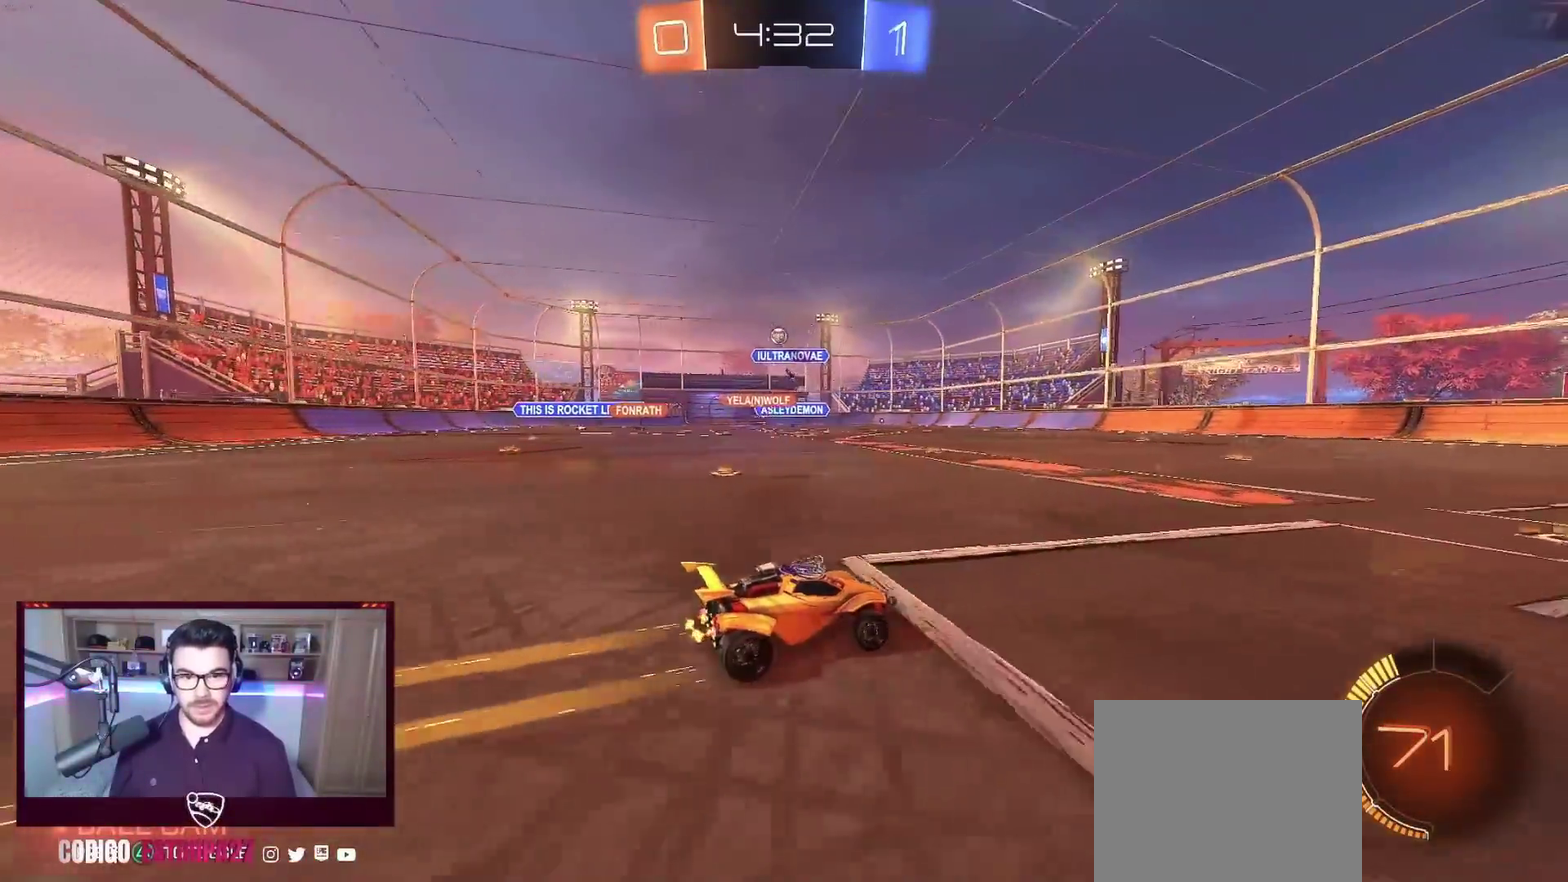
{"buttons": ["R2"], "left_stick": "left", "events": [[333, "left_stick", "left"]]}
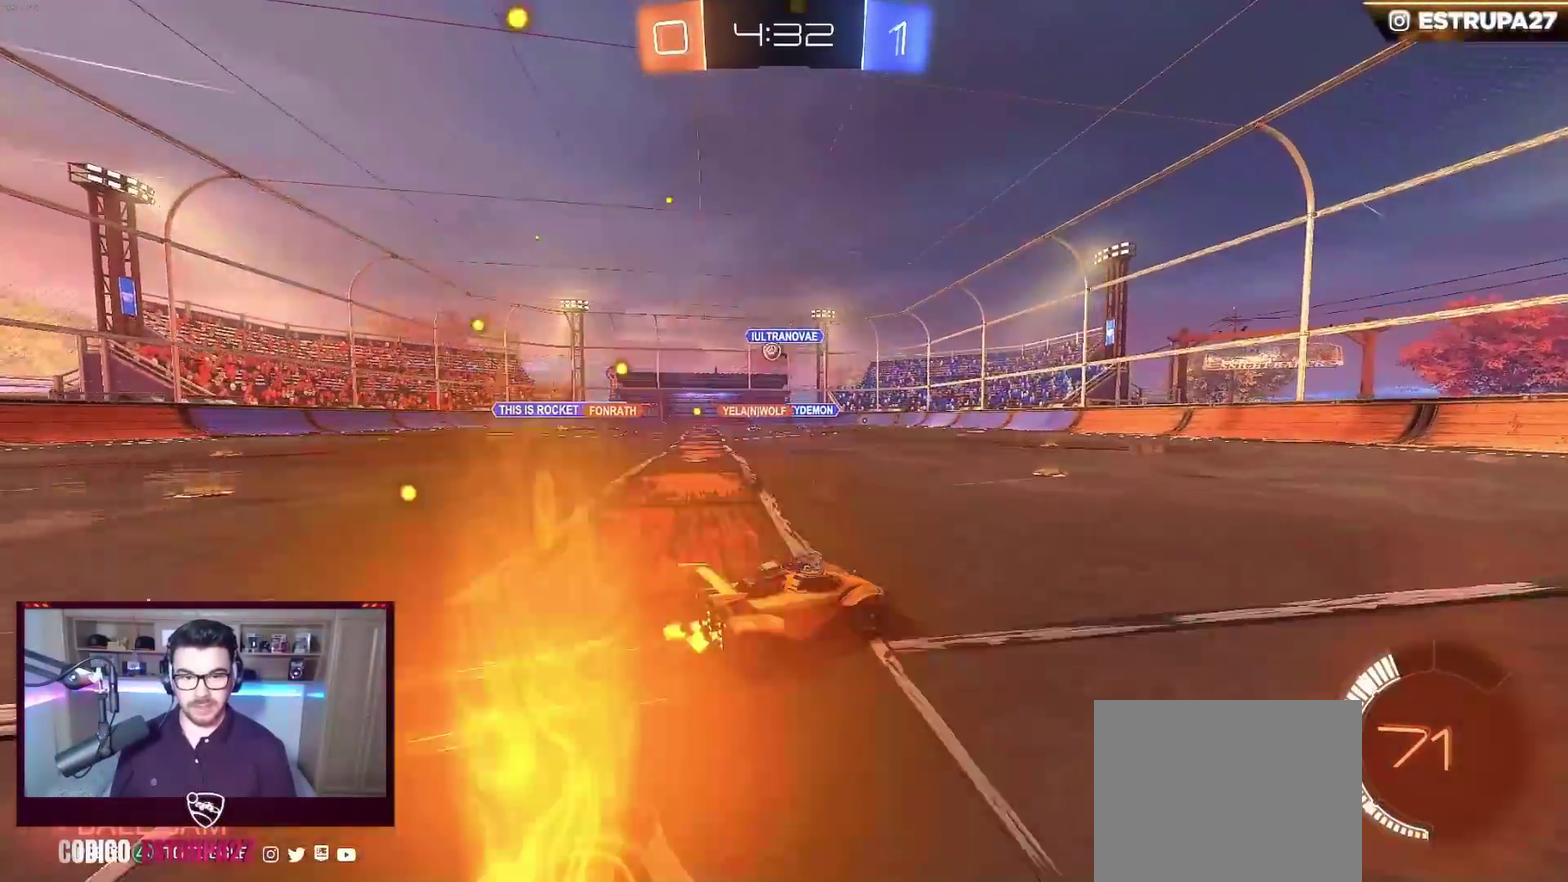
{"buttons": ["B", "R2"], "left_stick": "left", "events": [[200, "left_stick", "center"], [383, "B", "down"], [383, "left_stick", "left"]]}
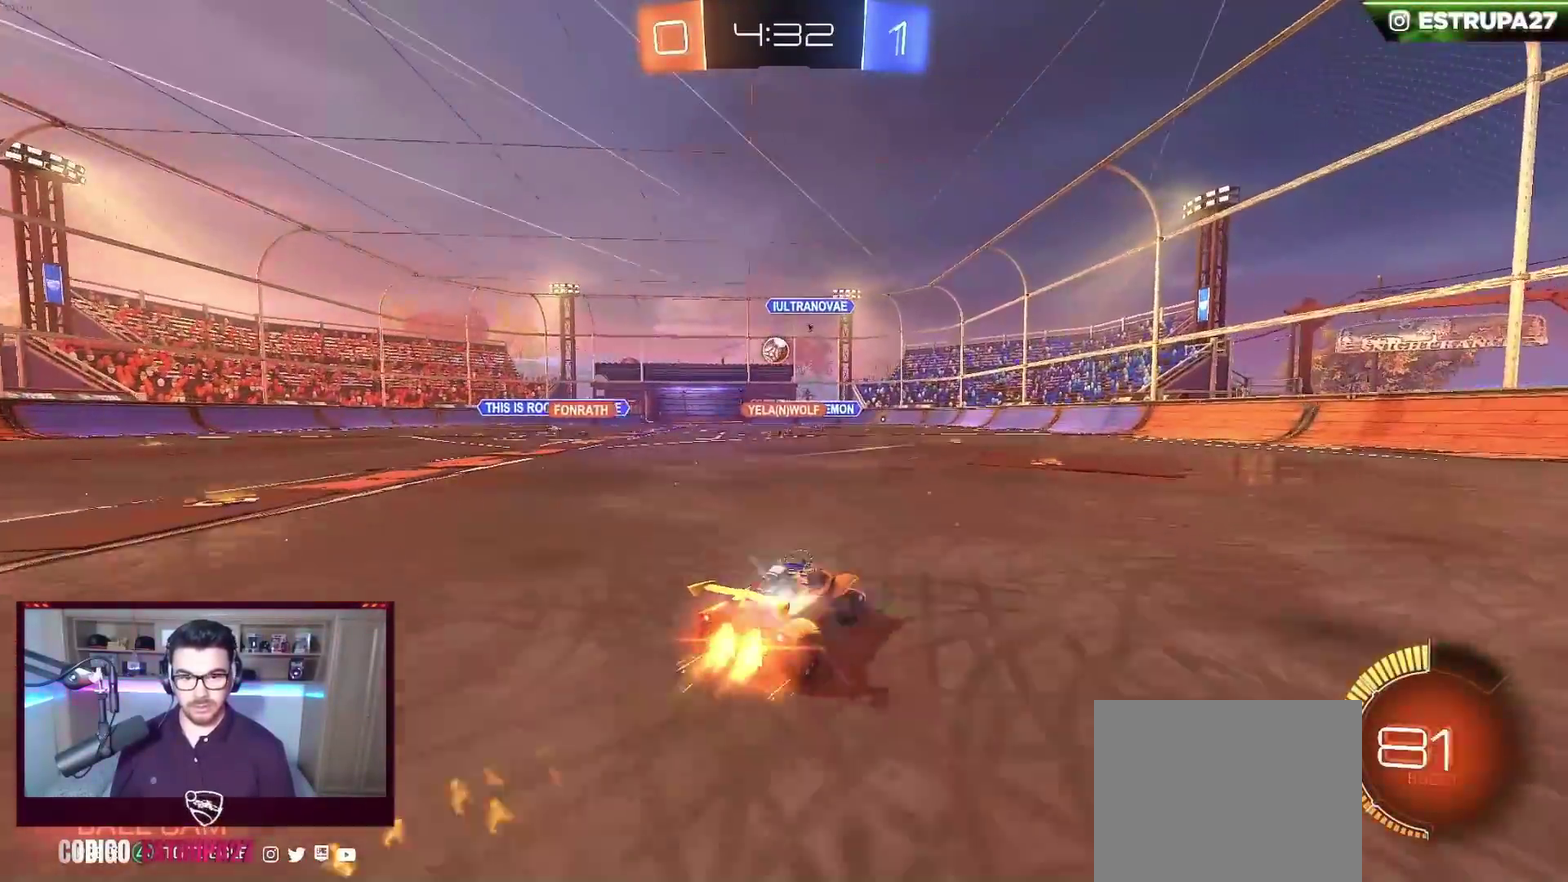
{"buttons": ["A", "R2"], "left_stick": "down-right", "events": [[17, "B", "up"], [33, "left_stick", "center"], [333, "left_stick", "left"], [350, "R2", "up"], [400, "A", "down"], [400, "left_stick", "down-left"], [450, "R2", "down"], [450, "left_stick", "down"], [500, "left_stick", "down-right"]]}